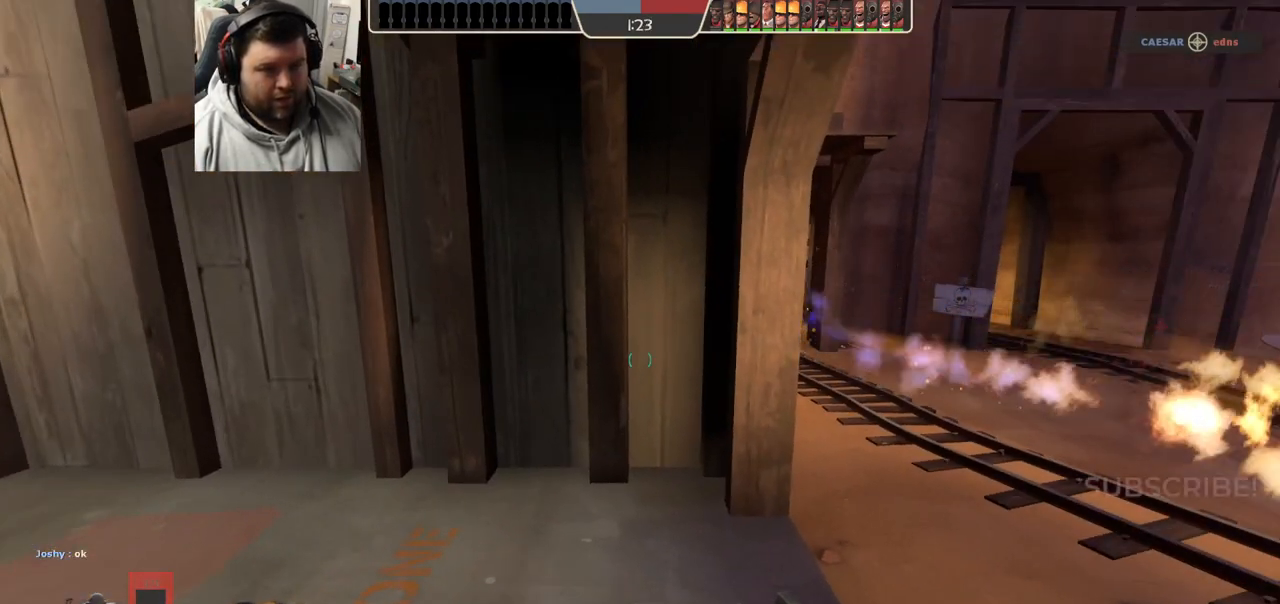
Gameplay with a controller (PlayStation layout); each line is a JSON object with the inputs held at the frame after it. "events" lists button and stick changes between this image and that frame as [ms after this image, input, new state], when the widget could be followed in between.
{"buttons": ["SQUARE"], "left_stick": "center", "right_stick": "center", "events": [[50, "right_stick", "left"], [167, "right_stick", "center"], [267, "SQUARE", "down"], [350, "SQUARE", "up"], [417, "SQUARE", "down"]]}
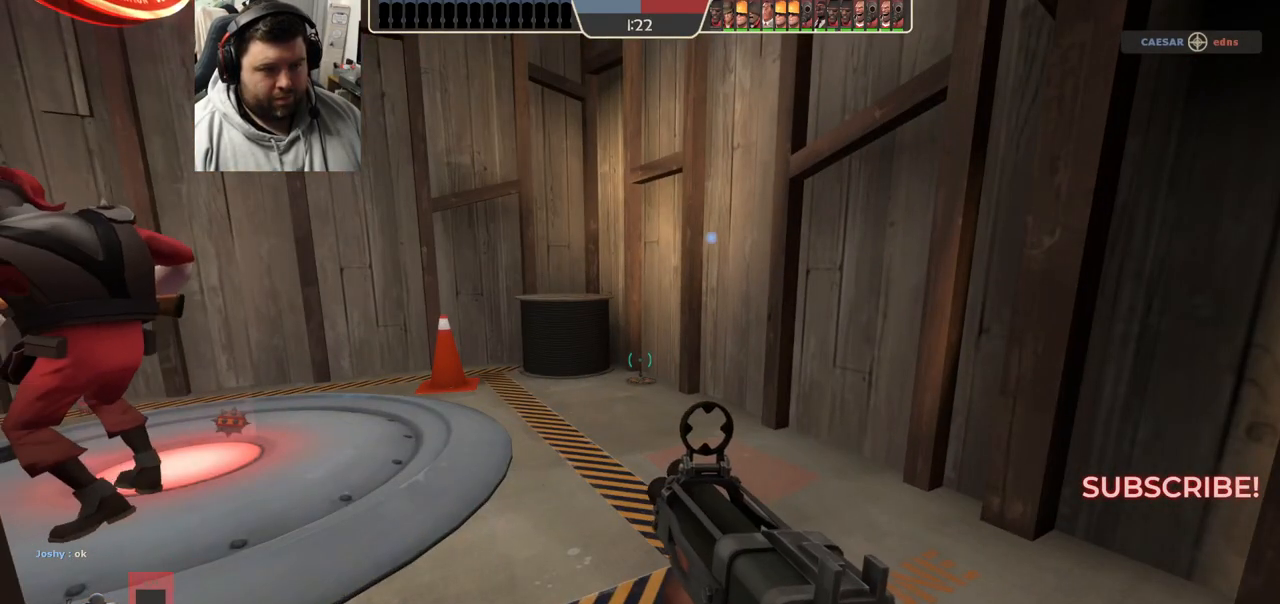
{"buttons": ["SQUARE"], "left_stick": "center", "right_stick": "center", "events": [[17, "SQUARE", "up"], [150, "R3", "down"], [283, "R3", "up"], [433, "SQUARE", "down"]]}
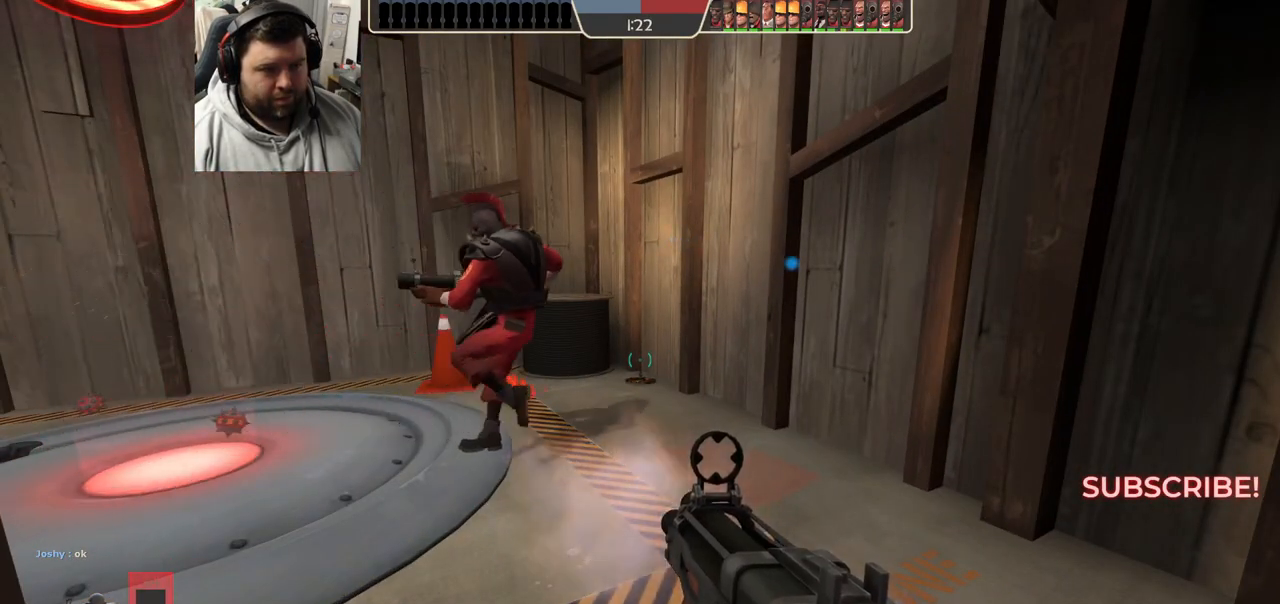
{"buttons": [], "left_stick": "center", "right_stick": "center", "events": [[17, "SQUARE", "up"], [83, "SQUARE", "down"], [167, "SQUARE", "up"], [250, "SQUARE", "down"], [333, "SQUARE", "up"], [400, "SQUARE", "down"], [500, "SQUARE", "up"]]}
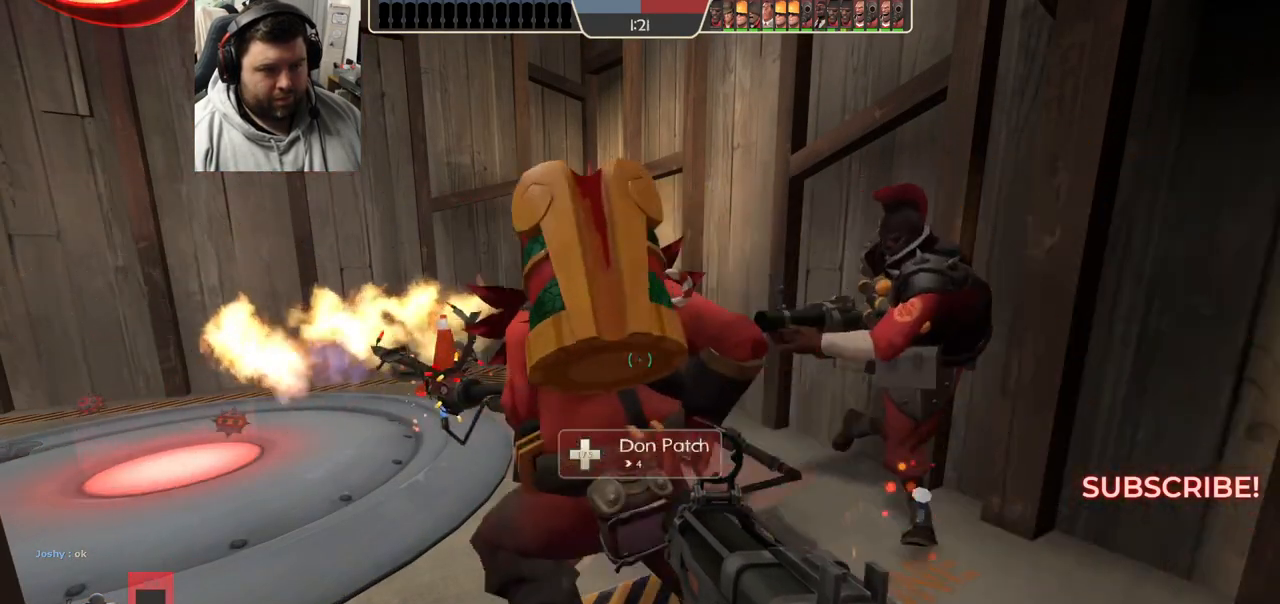
{"buttons": [], "left_stick": "center", "right_stick": "right", "events": [[133, "R3", "down"], [250, "R3", "up"], [417, "right_stick", "right"]]}
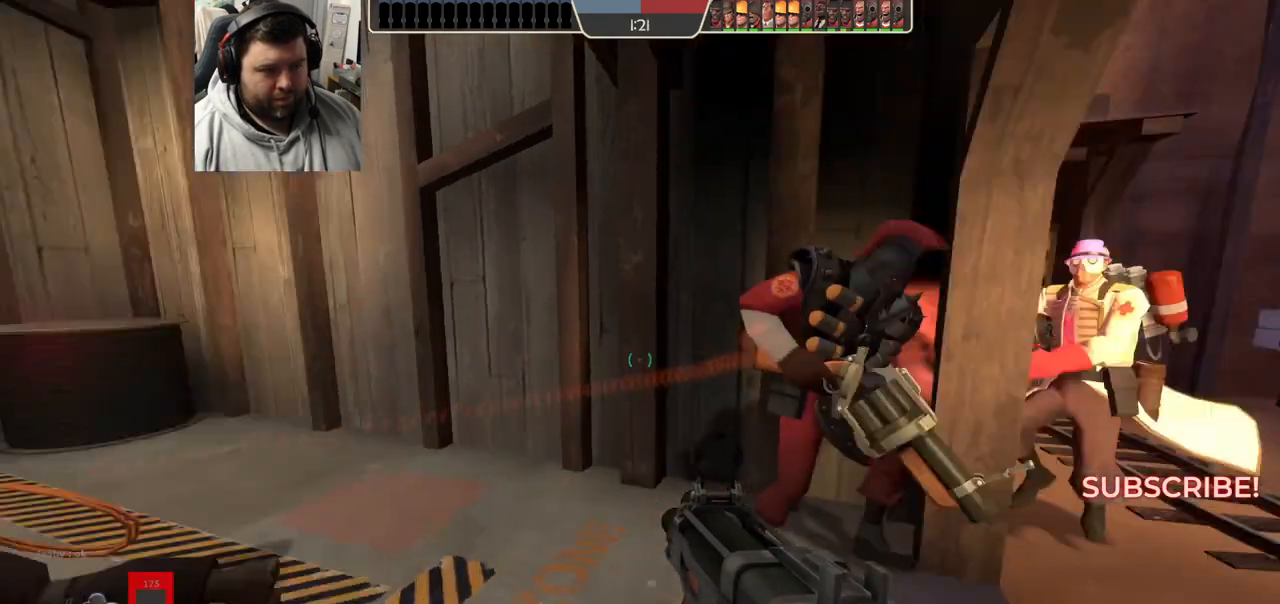
{"buttons": ["SQUARE"], "left_stick": "center", "right_stick": "center", "events": [[50, "right_stick", "center"], [133, "SQUARE", "down"], [217, "SQUARE", "up"], [283, "SQUARE", "down"], [383, "SQUARE", "up"], [433, "SQUARE", "down"]]}
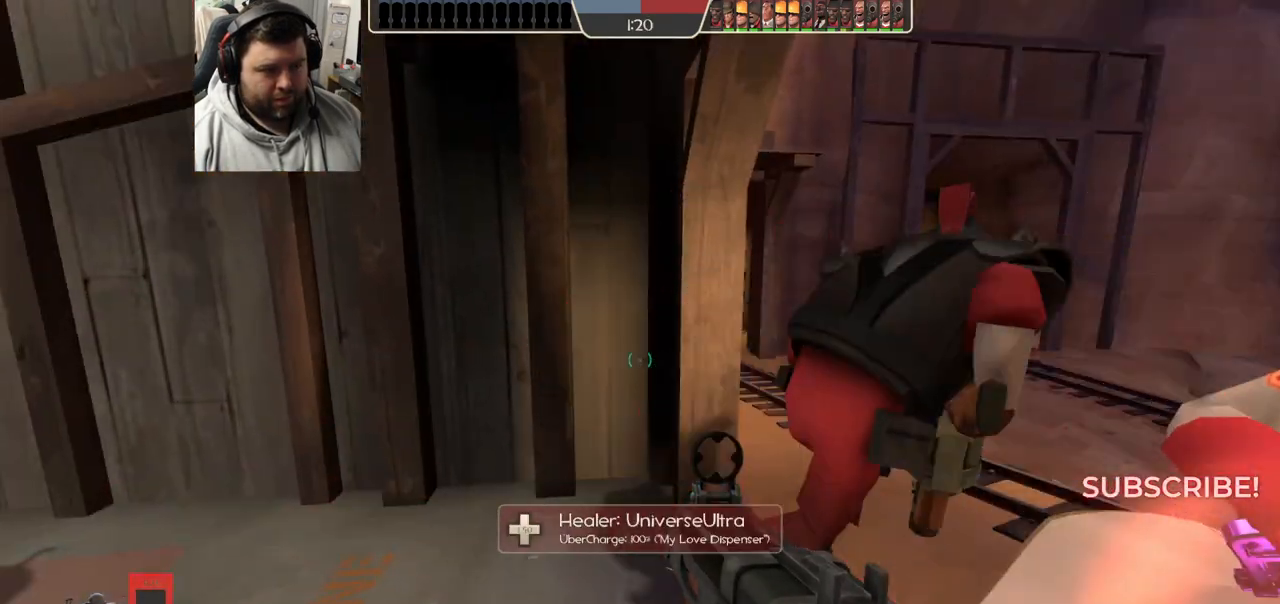
{"buttons": [], "left_stick": "center", "right_stick": "center", "events": [[50, "SQUARE", "up"], [183, "R3", "down"], [300, "R3", "up"]]}
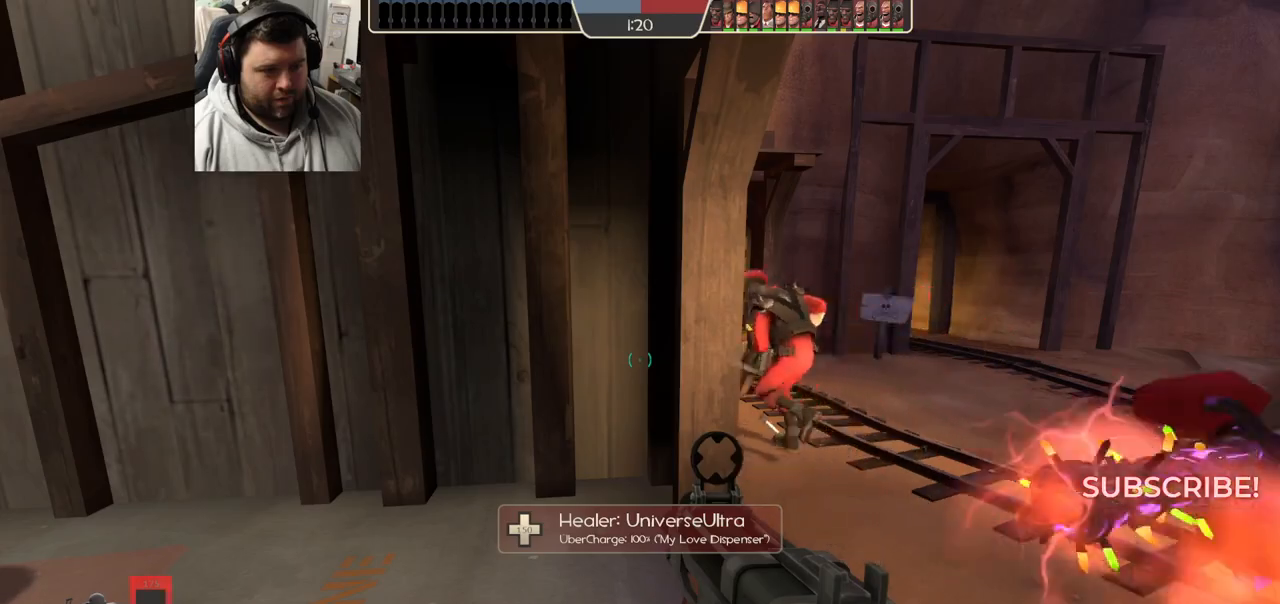
{"buttons": [], "left_stick": "center", "right_stick": "center", "events": [[17, "SQUARE", "down"], [83, "SQUARE", "up"], [150, "SQUARE", "down"], [283, "SQUARE", "up"]]}
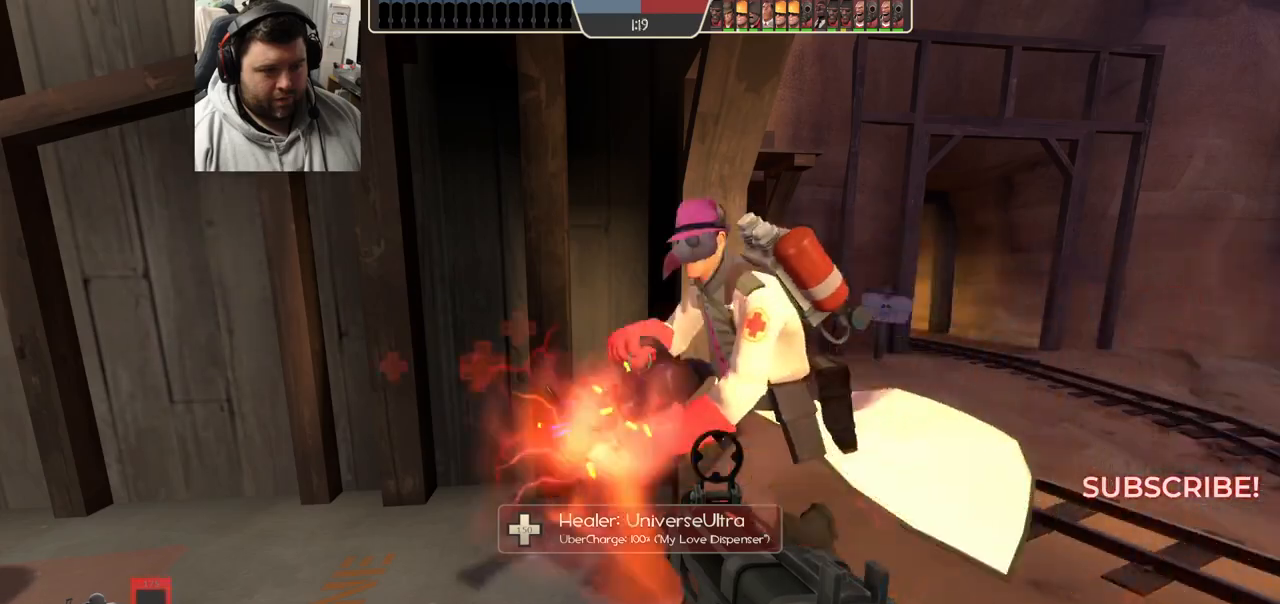
{"buttons": [], "left_stick": "center", "right_stick": "center", "events": [[117, "right_stick", "right"], [183, "left_stick", "left"], [300, "right_stick", "center"], [367, "left_stick", "center"]]}
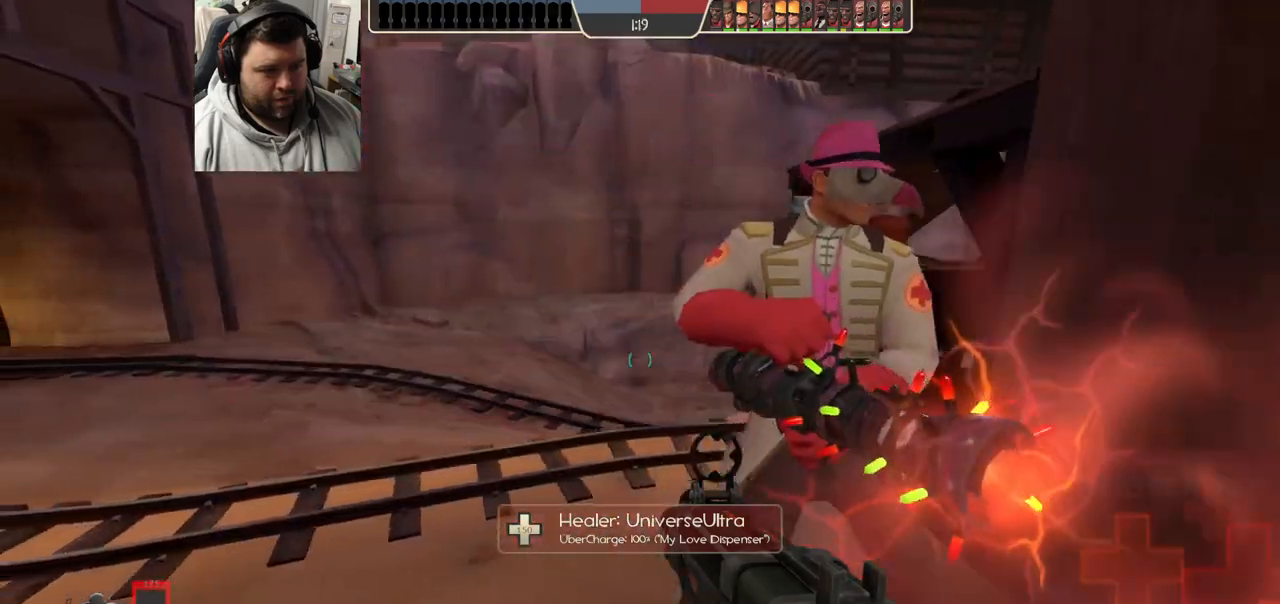
{"buttons": [], "left_stick": "center", "right_stick": "center", "events": [[83, "right_stick", "right"], [133, "right_stick", "center"], [250, "SQUARE", "down"], [317, "SQUARE", "up"], [400, "SQUARE", "down"], [450, "SQUARE", "up"]]}
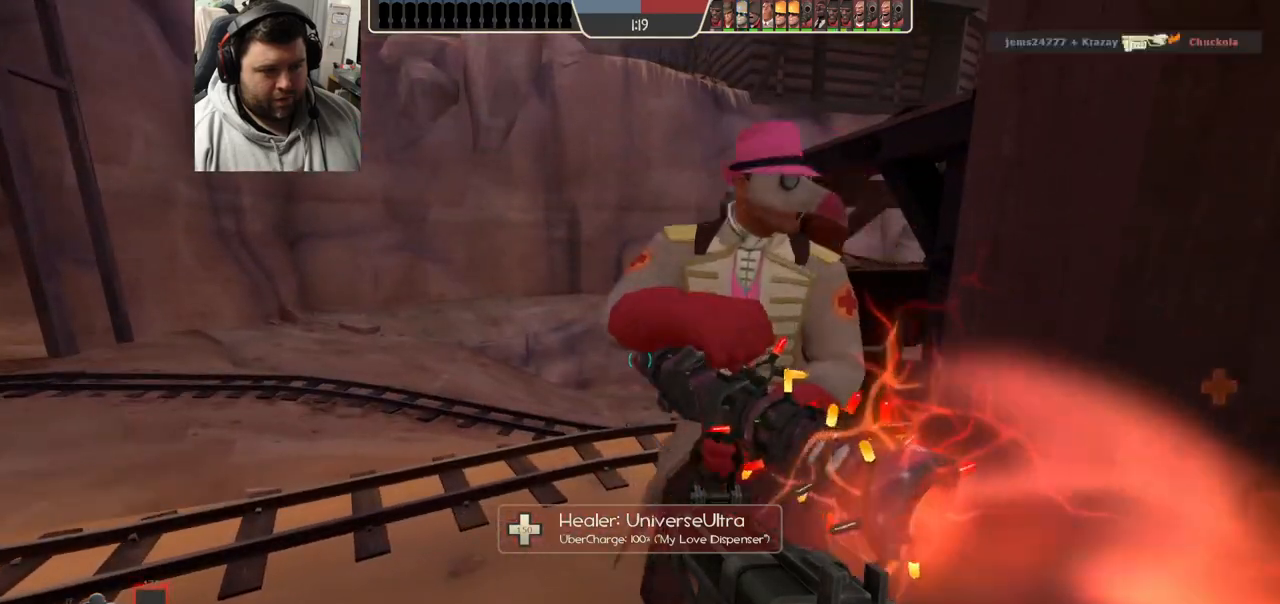
{"buttons": [], "left_stick": "center", "right_stick": "center", "events": [[117, "right_stick", "right"], [383, "right_stick", "center"]]}
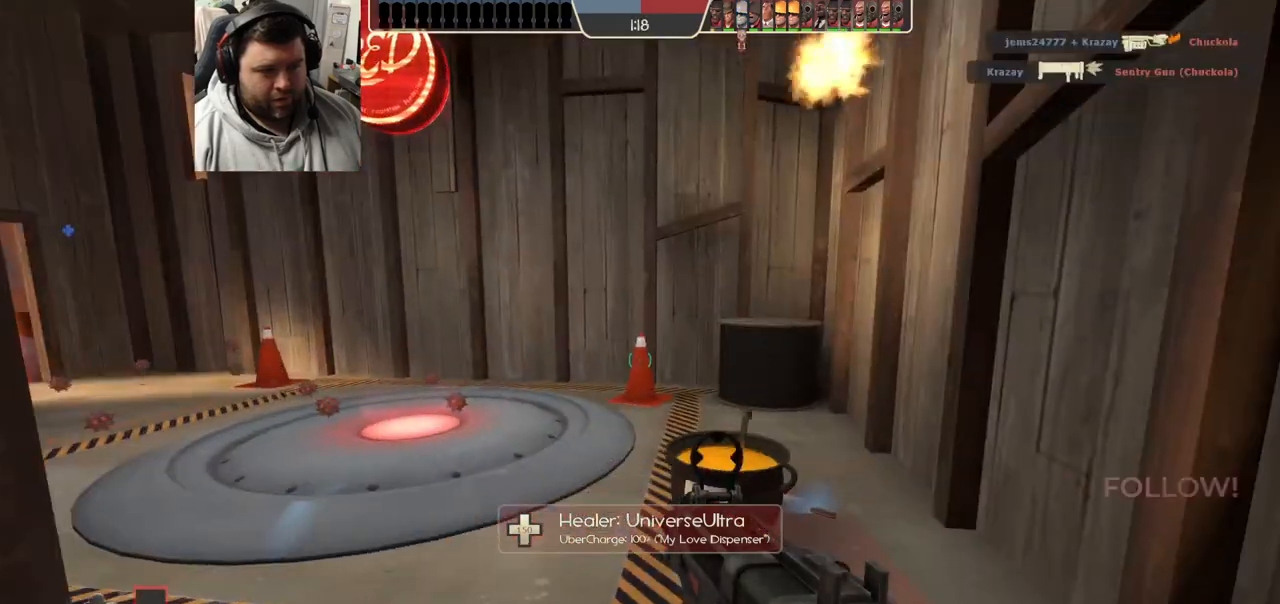
{"buttons": [], "left_stick": "center", "right_stick": "center", "events": [[50, "SQUARE", "down"], [117, "SQUARE", "up"], [183, "SQUARE", "down"], [183, "left_stick", "left"], [267, "SQUARE", "up"], [300, "left_stick", "center"]]}
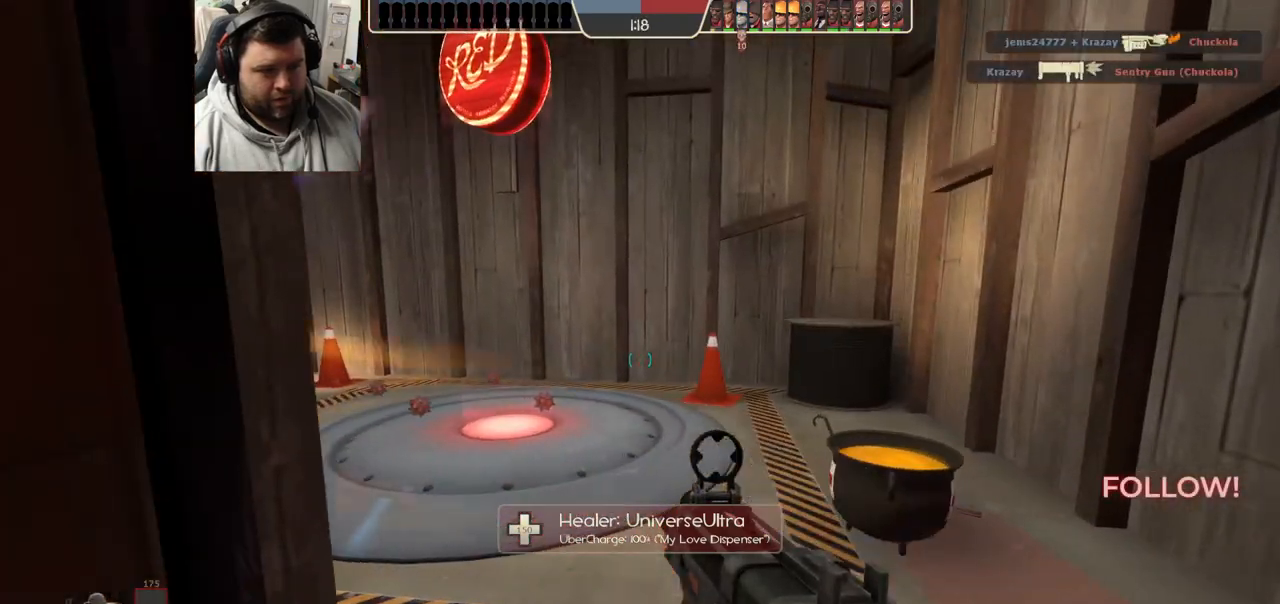
{"buttons": [], "left_stick": "center", "right_stick": "center", "events": [[150, "left_stick", "right"], [183, "right_stick", "left"], [283, "left_stick", "center"], [283, "right_stick", "center"], [400, "SQUARE", "down"], [450, "SQUARE", "up"]]}
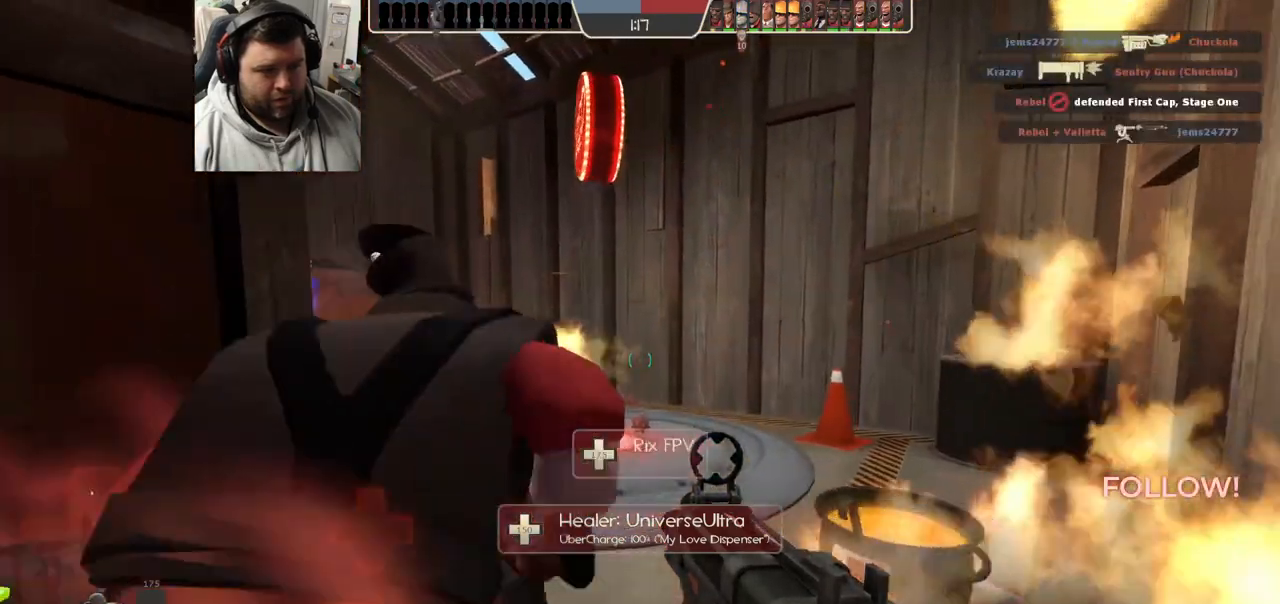
{"buttons": ["L2"], "left_stick": "right", "right_stick": "center", "events": [[33, "SQUARE", "down"], [100, "SQUARE", "up"], [100, "left_stick", "up-right"], [250, "right_stick", "left"], [367, "right_stick", "center"], [400, "L2", "down"], [400, "left_stick", "right"]]}
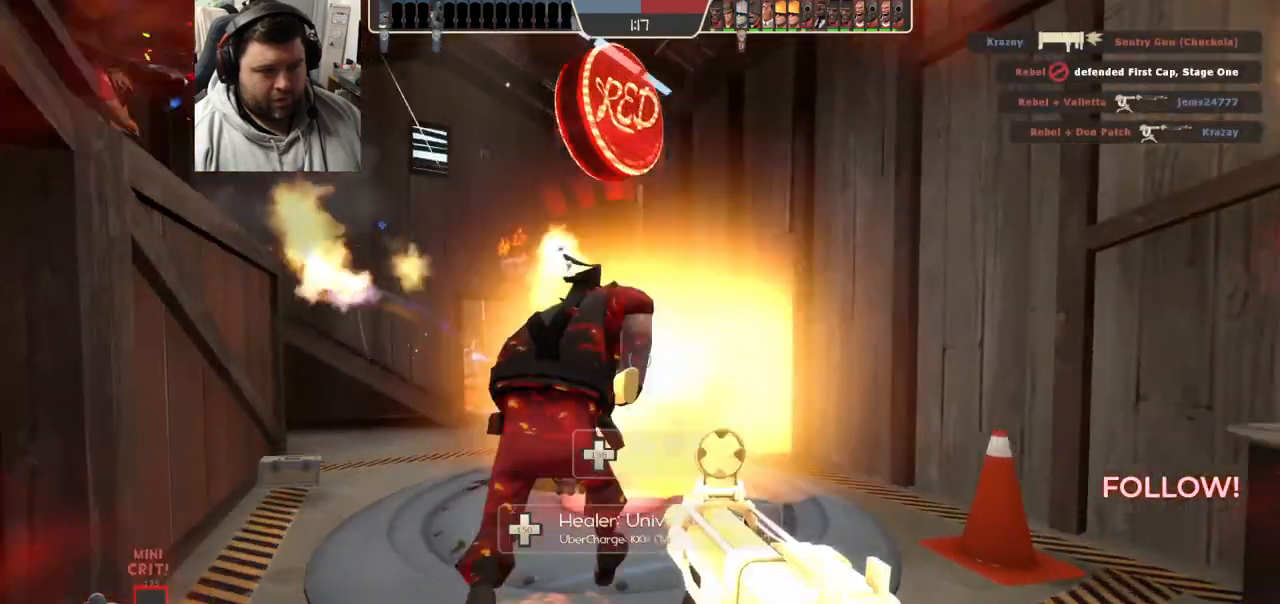
{"buttons": ["R1", "R2"], "left_stick": "down-left", "right_stick": "left", "events": [[50, "L2", "up"], [183, "left_stick", "up"], [267, "left_stick", "up-left"], [367, "right_stick", "left"], [483, "R1", "down"], [483, "R2", "down"], [500, "left_stick", "down-left"]]}
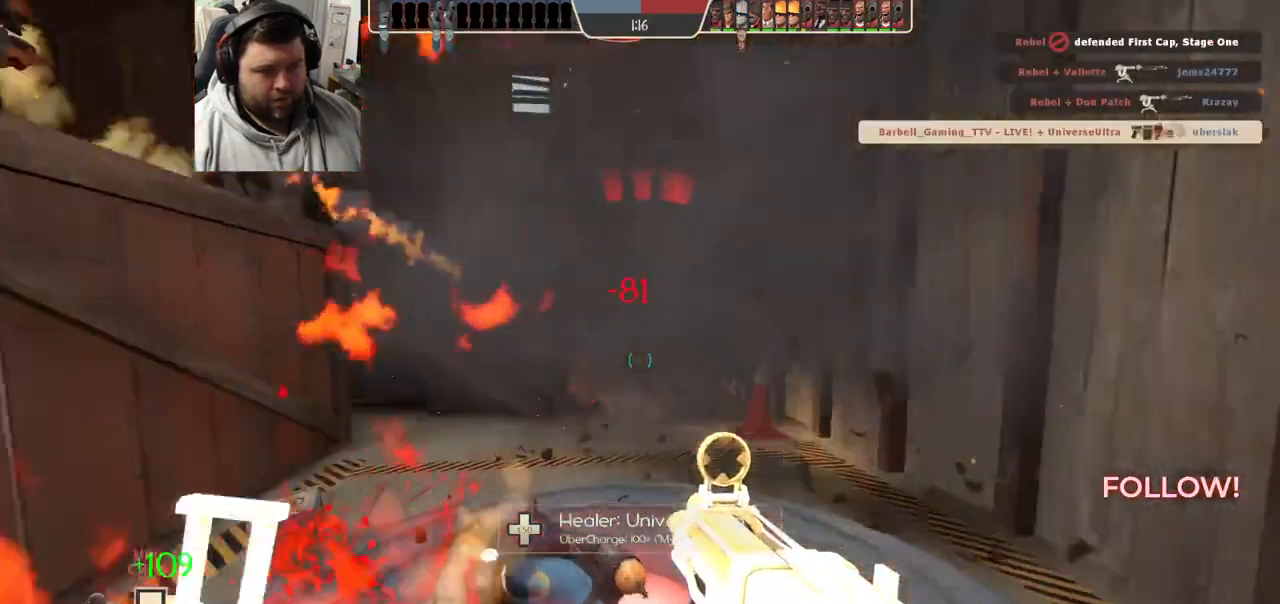
{"buttons": ["R2"], "left_stick": "up-right", "right_stick": "center"}
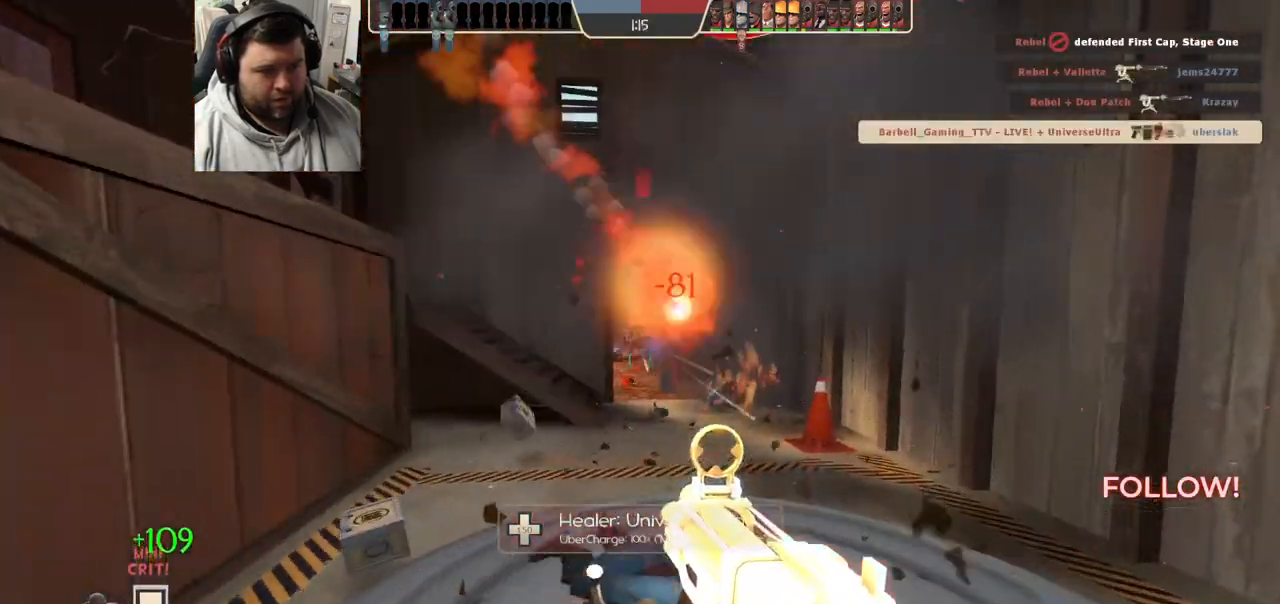
{"buttons": ["R2"], "left_stick": "down-left", "right_stick": "center"}
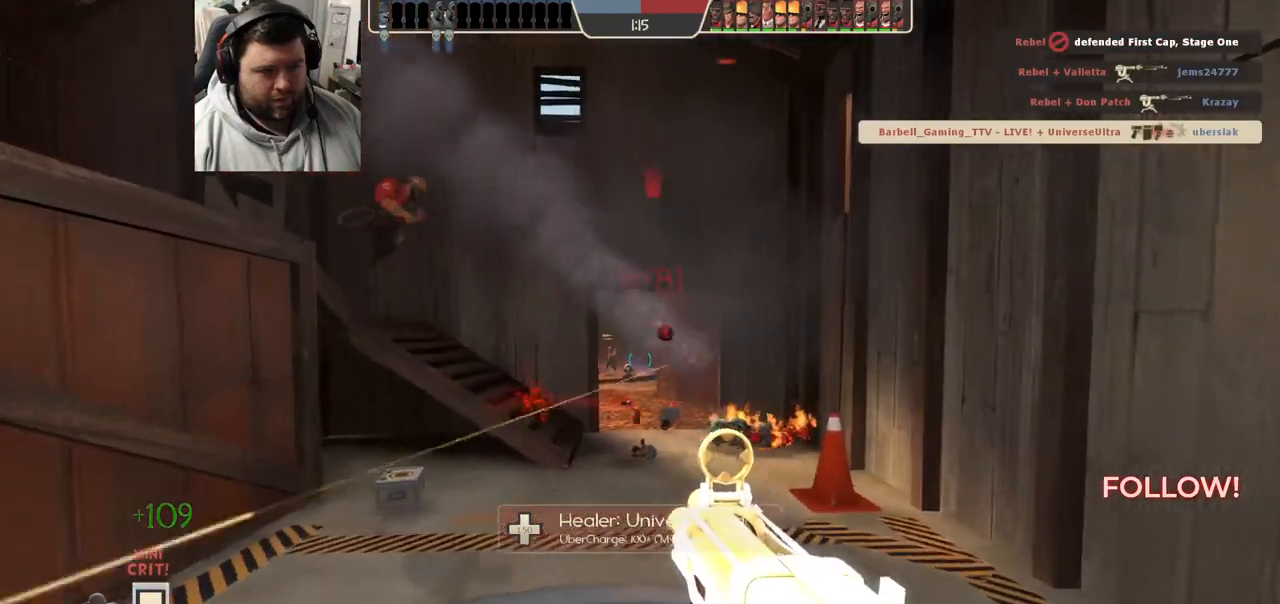
{"buttons": ["R2"], "left_stick": "up", "right_stick": "center", "events": [[33, "left_stick", "up-left"], [133, "left_stick", "up-right"], [283, "left_stick", "up"]]}
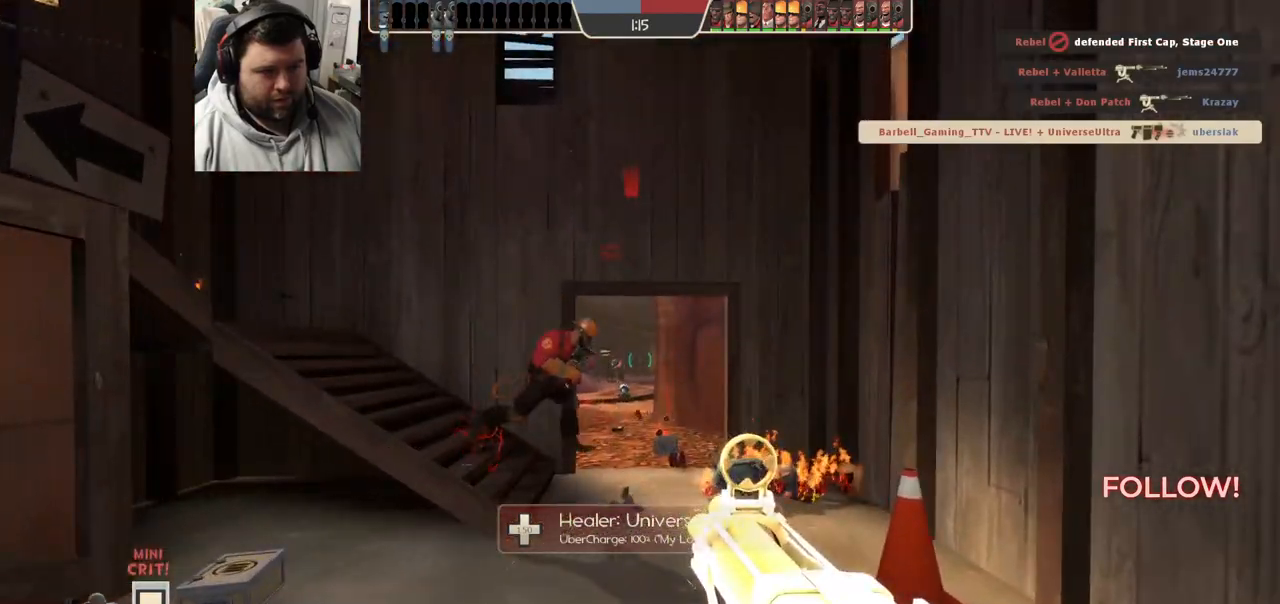
{"buttons": ["R2"], "left_stick": "down", "right_stick": "center", "events": [[117, "R1", "down"], [183, "R1", "up"], [217, "left_stick", "down"]]}
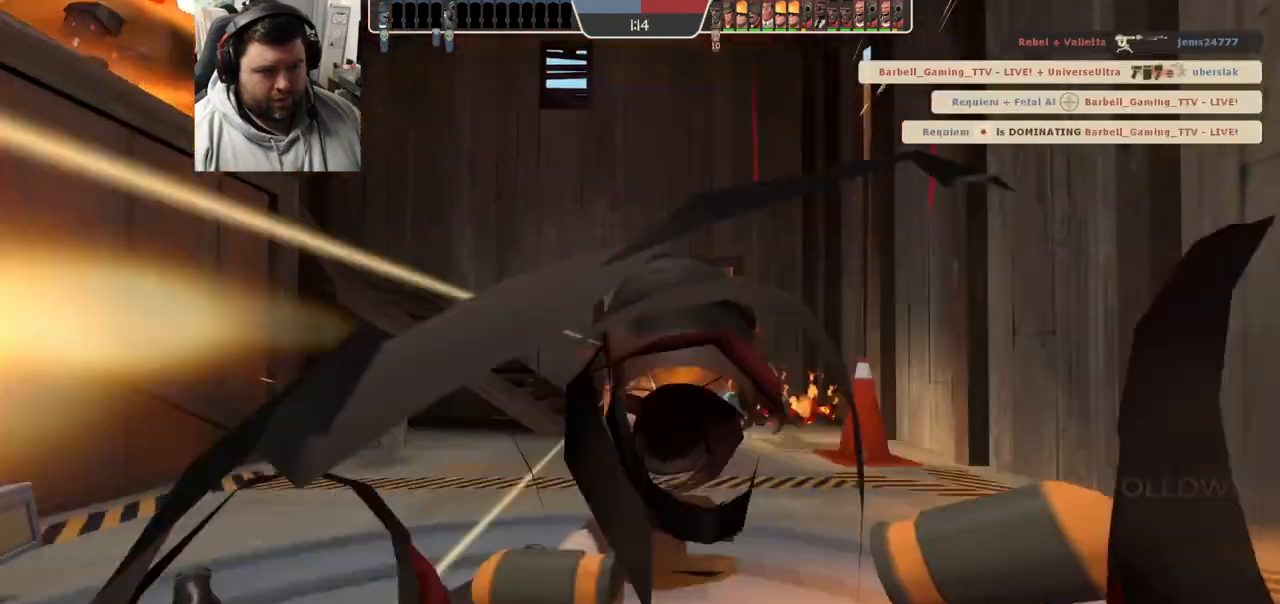
{"buttons": [], "left_stick": "center", "right_stick": "center", "events": [[117, "R2", "up"], [133, "left_stick", "center"]]}
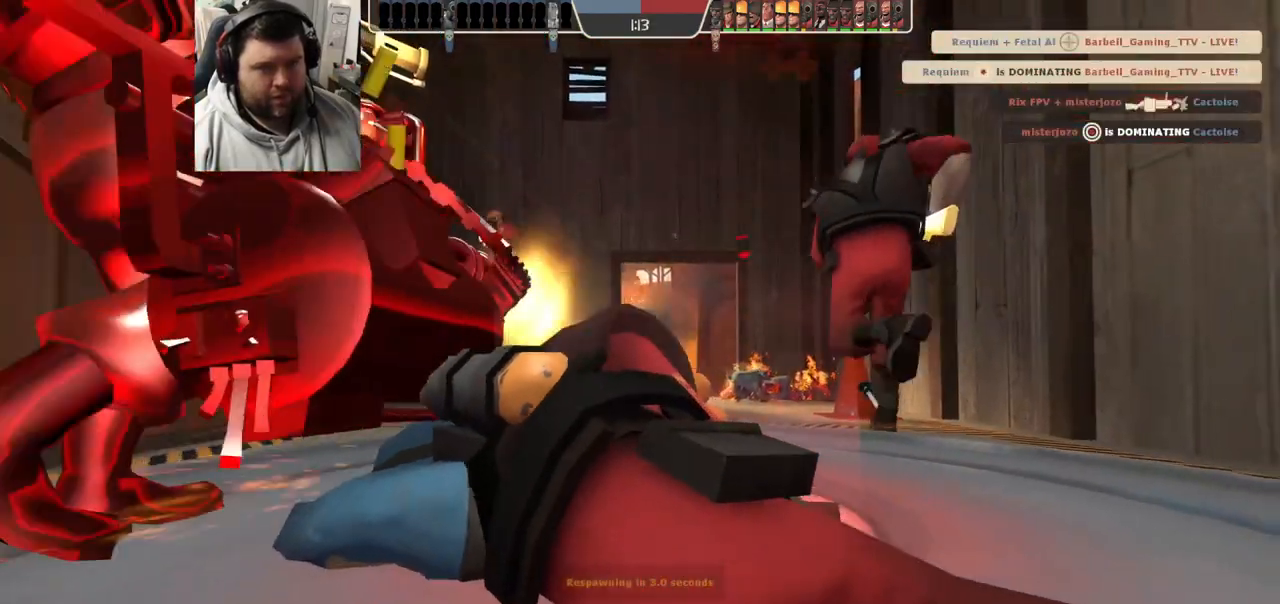
{"buttons": [], "left_stick": "center", "right_stick": "center", "events": []}
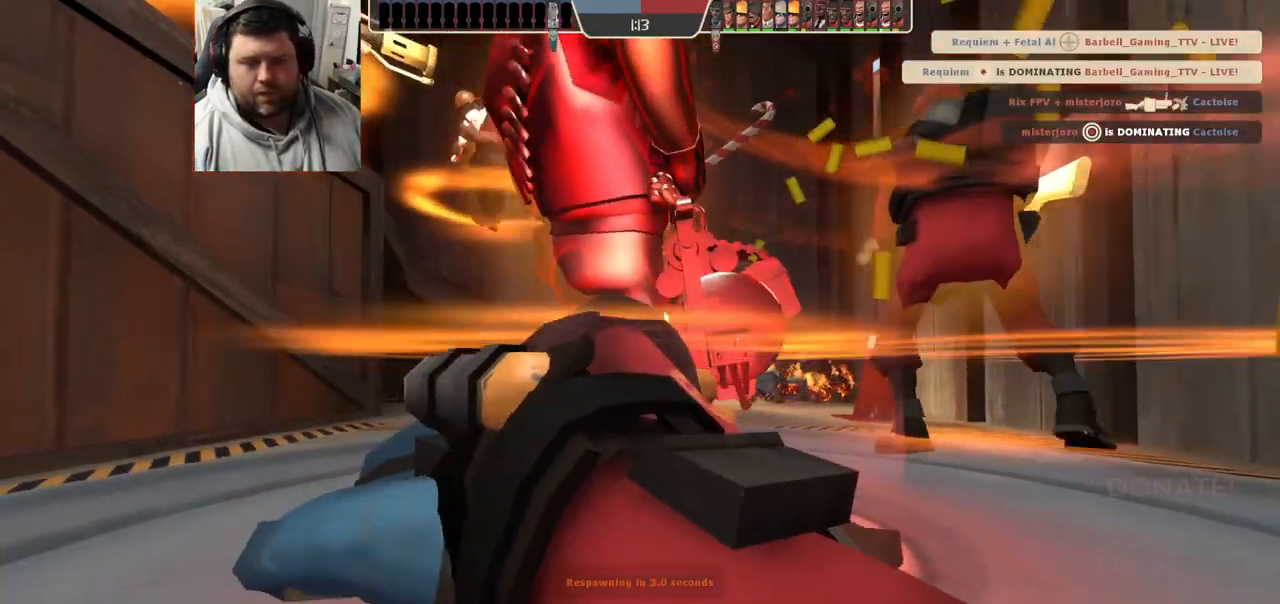
{"buttons": [], "left_stick": "center", "right_stick": "center", "events": []}
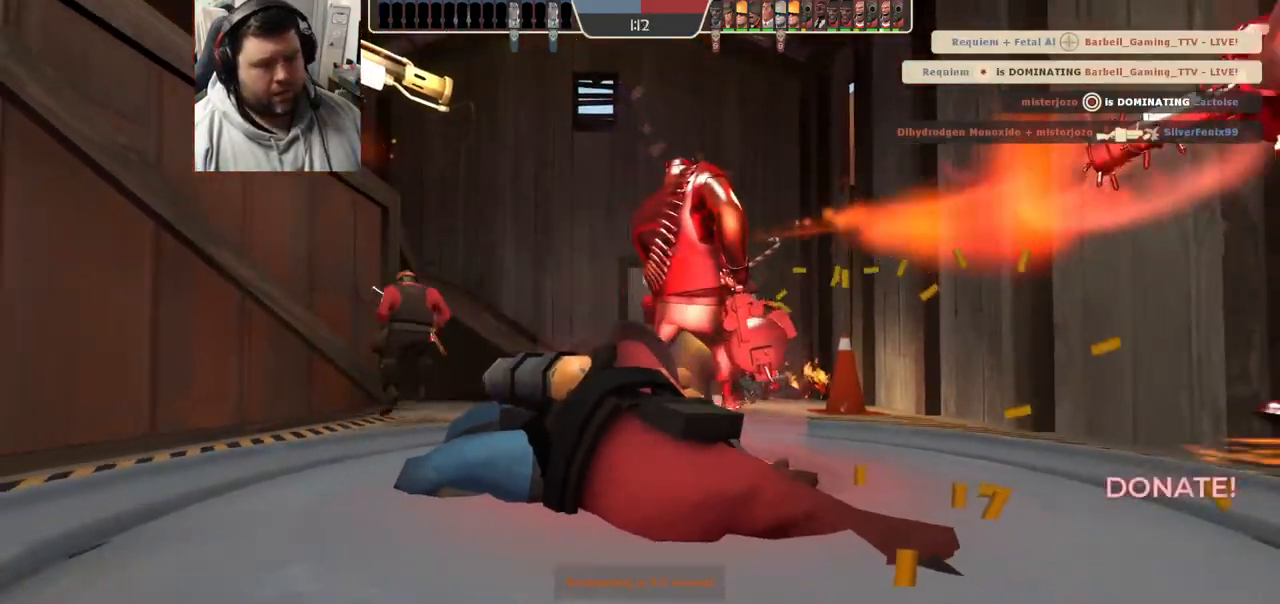
{"buttons": [], "left_stick": "center", "right_stick": "center", "events": []}
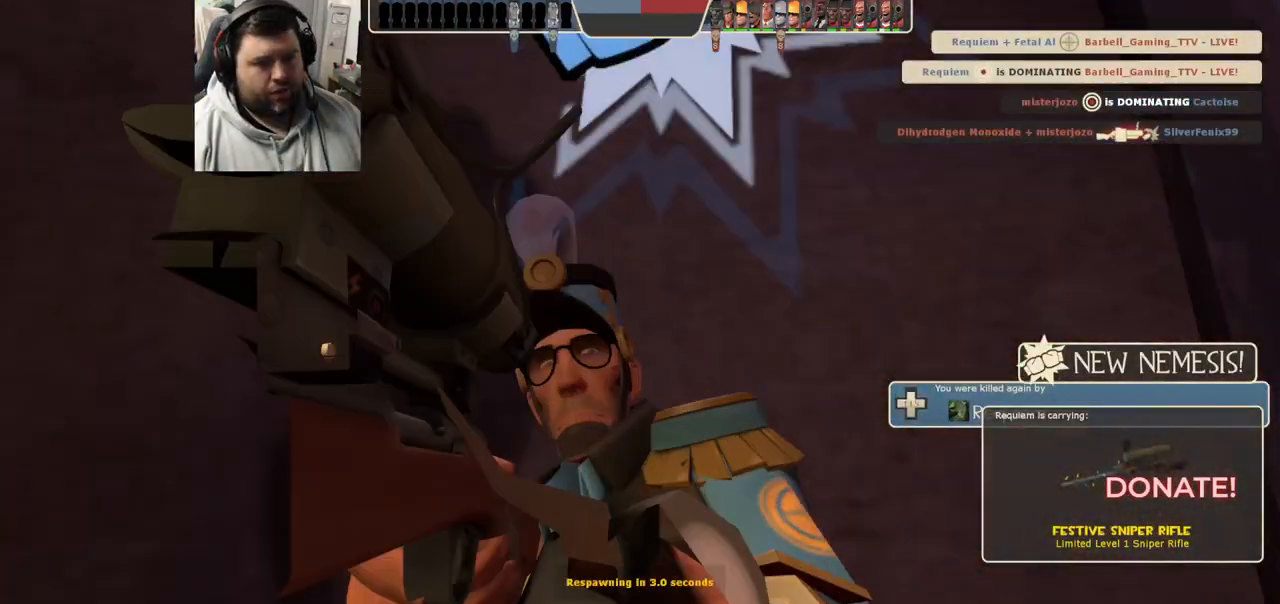
{"buttons": [], "left_stick": "center", "right_stick": "center", "events": []}
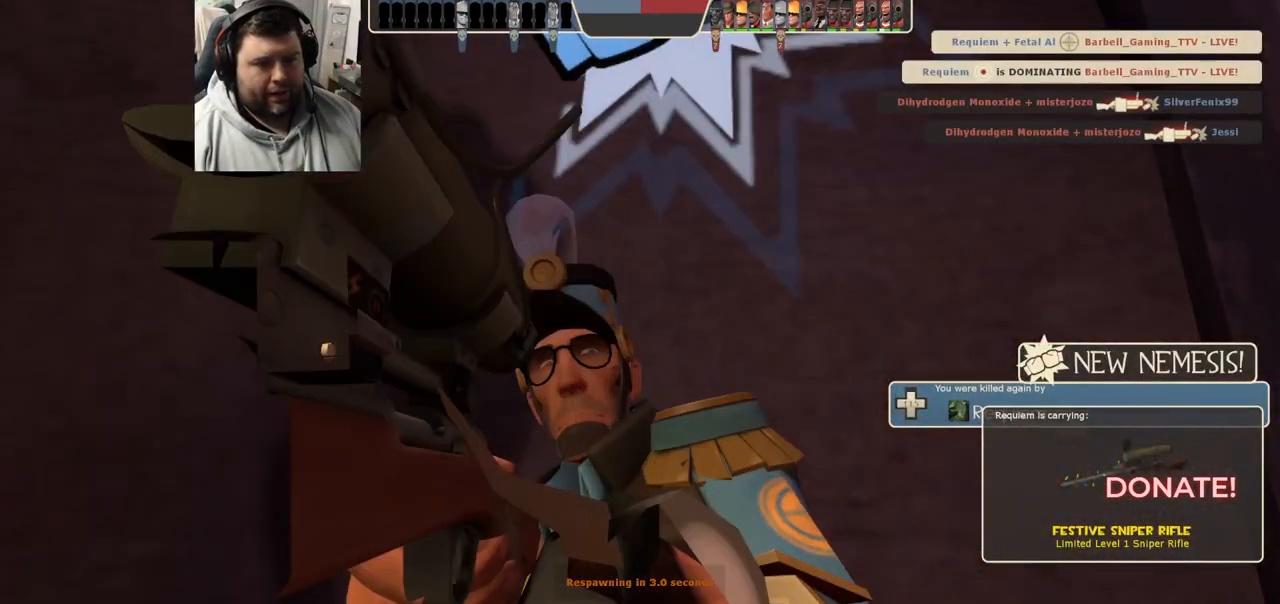
{"buttons": [], "left_stick": "up", "right_stick": "center", "events": [[317, "left_stick", "up"]]}
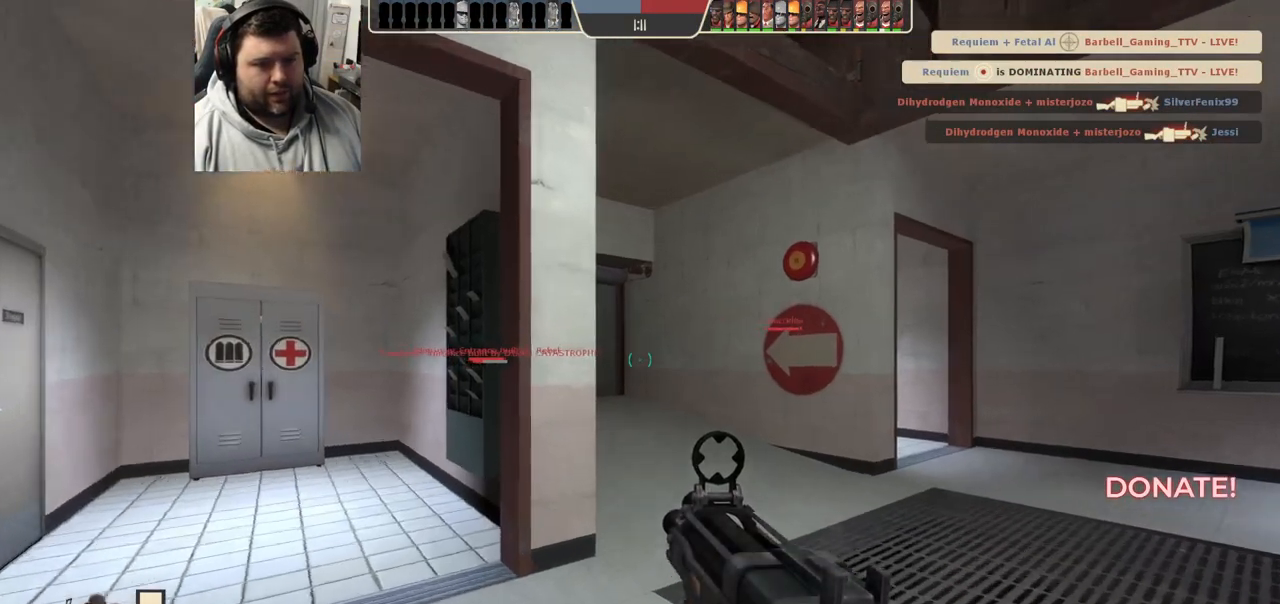
{"buttons": [], "left_stick": "up", "right_stick": "center", "events": [[17, "SQUARE", "down"], [100, "SQUARE", "up"], [383, "right_stick", "left"], [483, "right_stick", "center"]]}
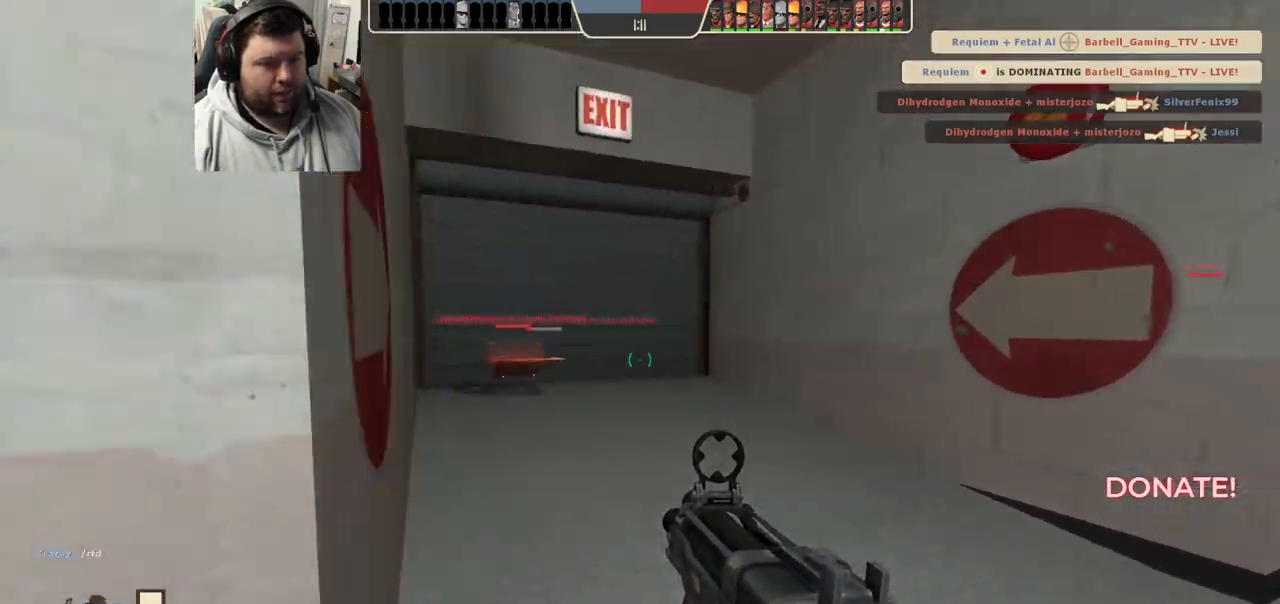
{"buttons": [], "left_stick": "up", "right_stick": "center", "events": [[100, "SQUARE", "down"], [167, "SQUARE", "up"], [233, "SQUARE", "down"], [333, "SQUARE", "up"]]}
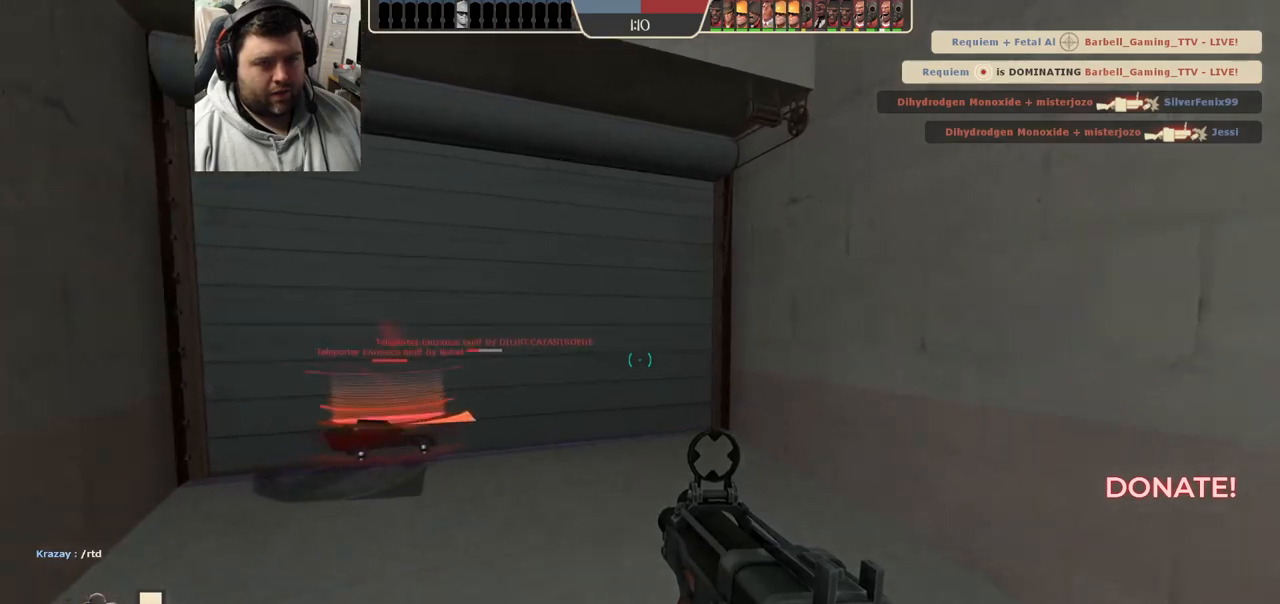
{"buttons": ["SQUARE"], "left_stick": "center", "right_stick": "center", "events": [[33, "right_stick", "up"], [150, "right_stick", "center"], [367, "SQUARE", "down"], [417, "SQUARE", "up"], [483, "left_stick", "center"], [500, "SQUARE", "down"]]}
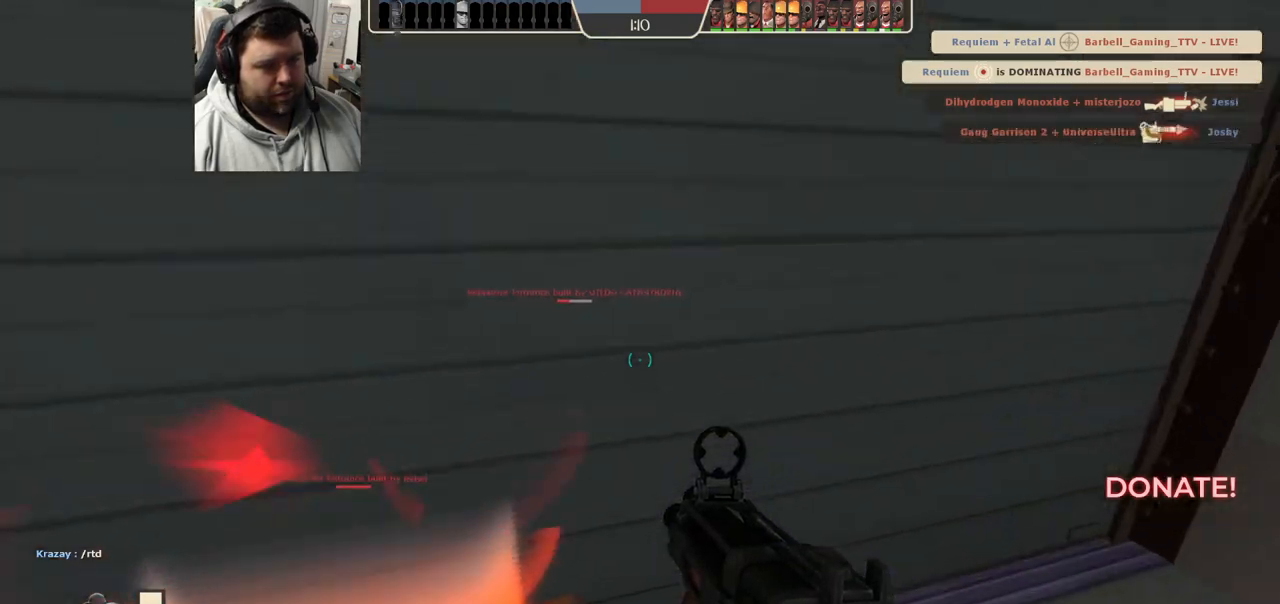
{"buttons": [], "left_stick": "center", "right_stick": "center", "events": [[100, "SQUARE", "up"], [200, "SQUARE", "down"], [267, "SQUARE", "up"], [350, "SQUARE", "down"], [433, "SQUARE", "up"]]}
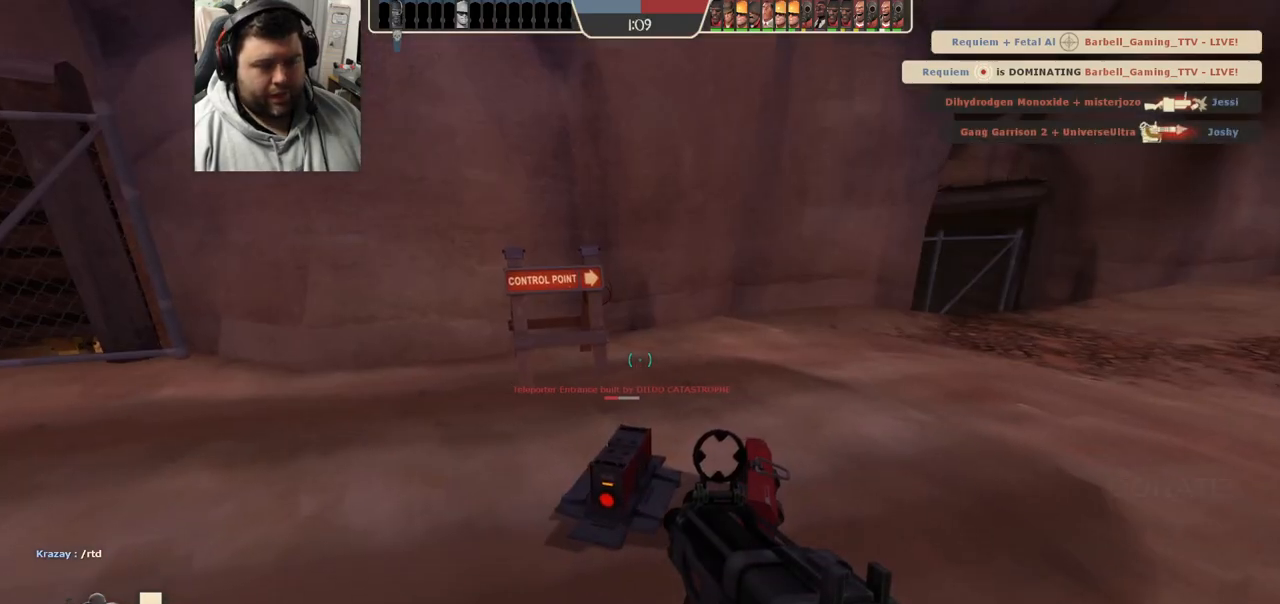
{"buttons": ["SQUARE"], "left_stick": "center", "right_stick": "center", "events": [[17, "SQUARE", "down"], [100, "SQUARE", "up"], [167, "SQUARE", "down"], [250, "SQUARE", "up"], [350, "SQUARE", "down"], [400, "SQUARE", "up"], [483, "SQUARE", "down"]]}
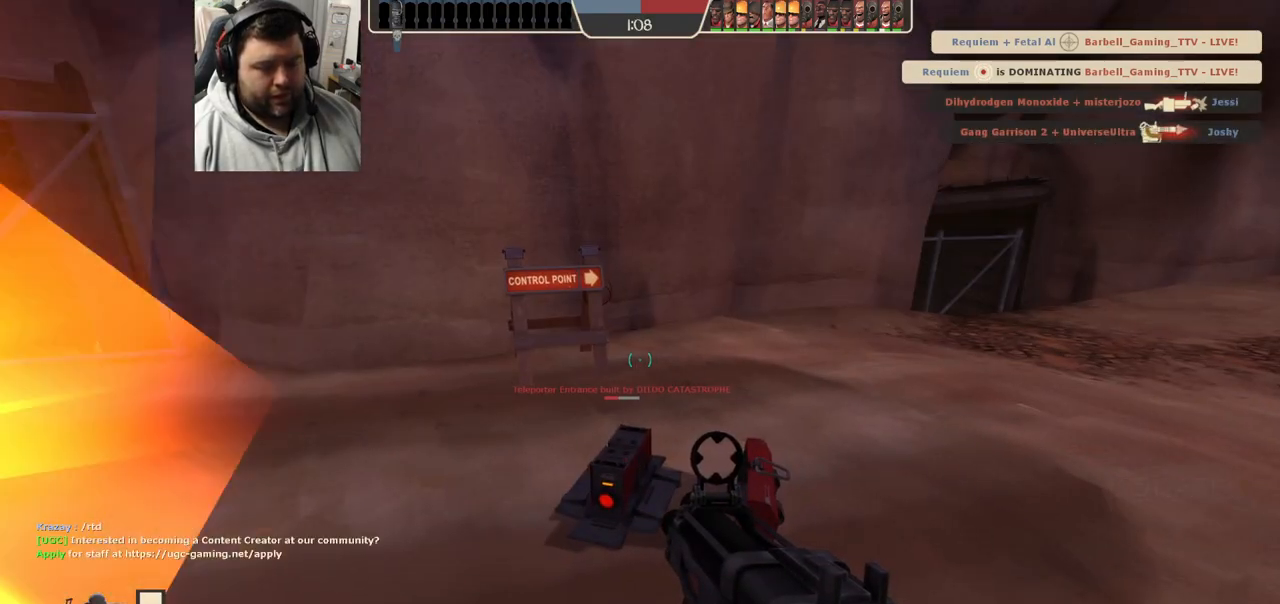
{"buttons": ["SQUARE"], "left_stick": "up", "right_stick": "center", "events": [[83, "SQUARE", "up"], [417, "left_stick", "up"], [500, "SQUARE", "down"]]}